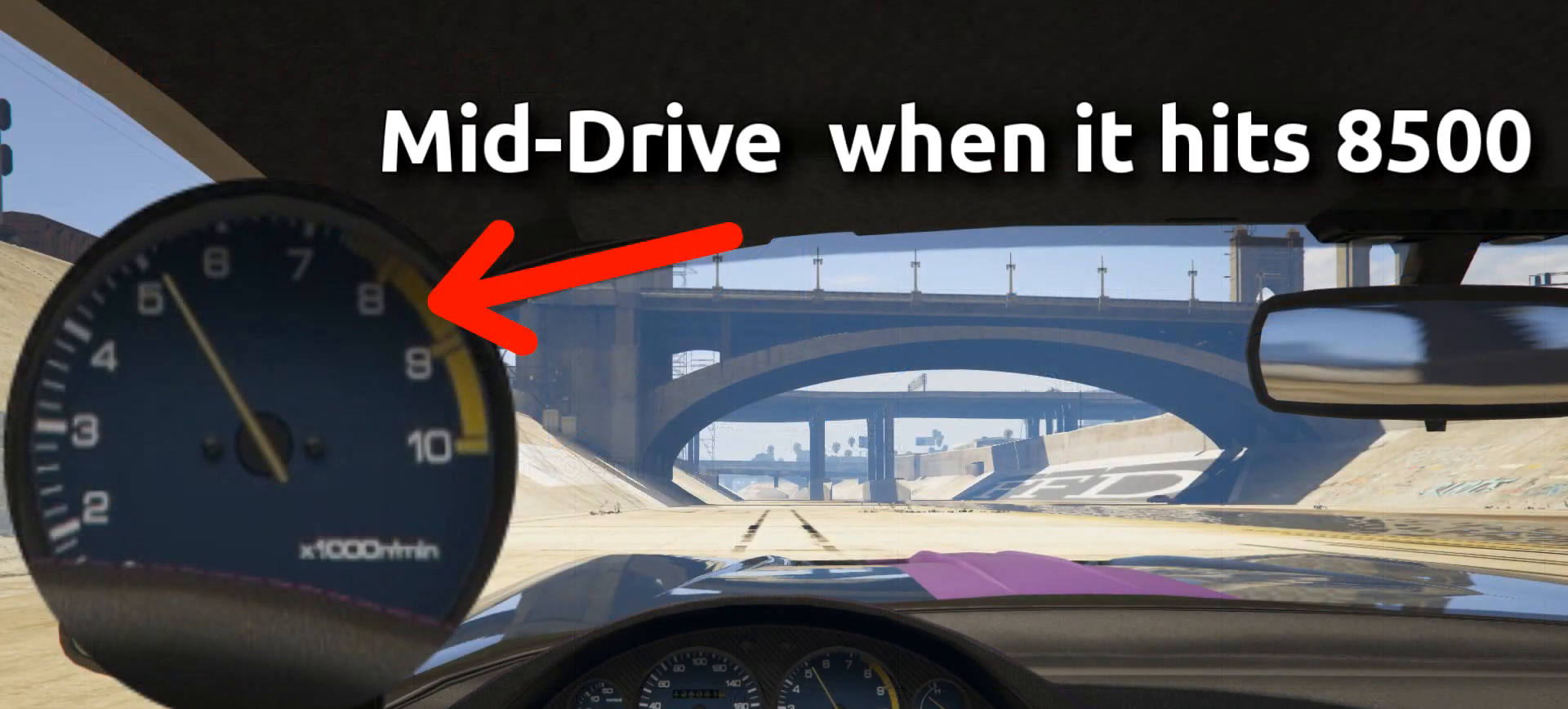
Gameplay with a controller (Xbox layout); each line is a JSON object with the inputs held at the frame after it. "events" lists button and stick changes between this image and that frame as [ms after this image, input, new state], when the widget could be followed in between. Not read: SHARE.
{"buttons": ["R2"], "left_stick": "center", "right_stick": "center", "events": []}
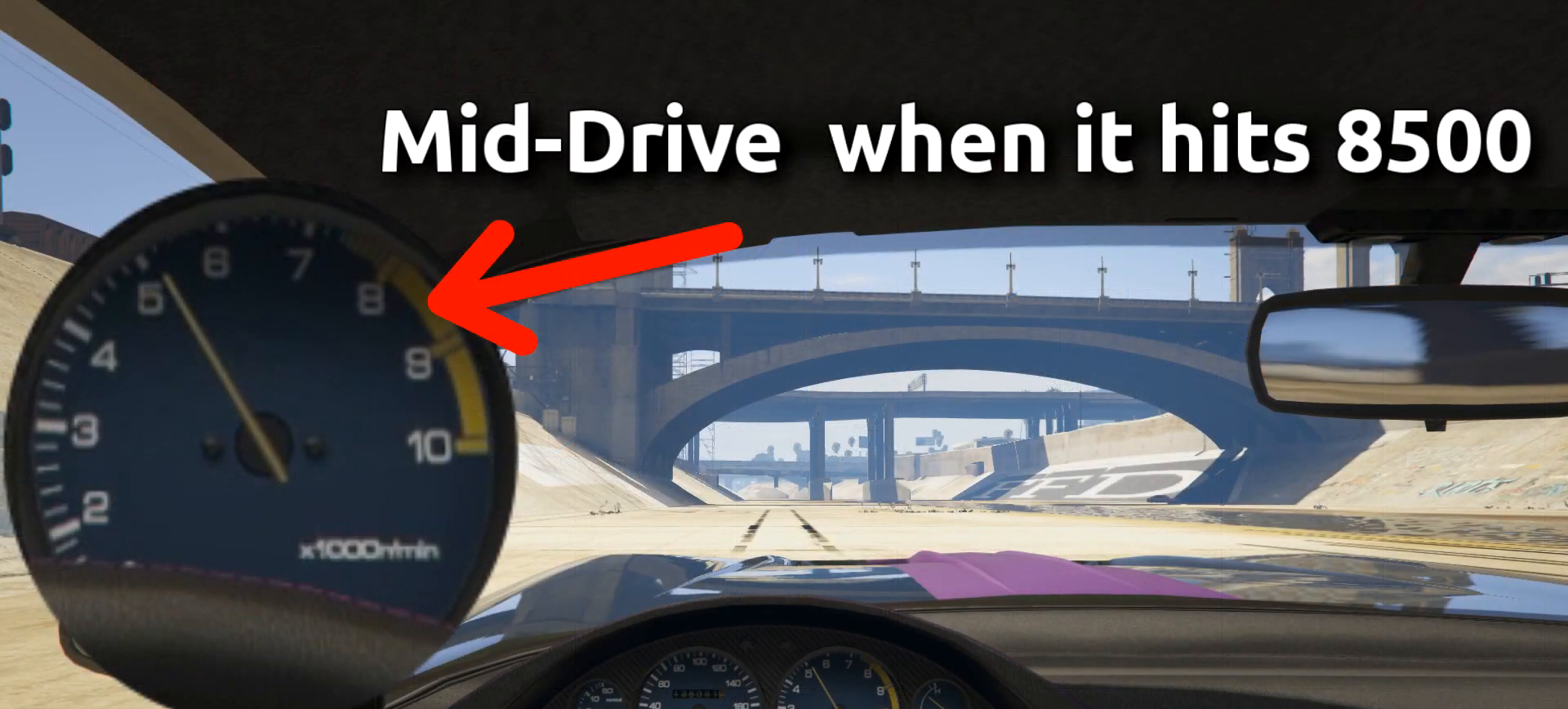
{"buttons": ["R2"], "left_stick": "center", "right_stick": "center", "events": []}
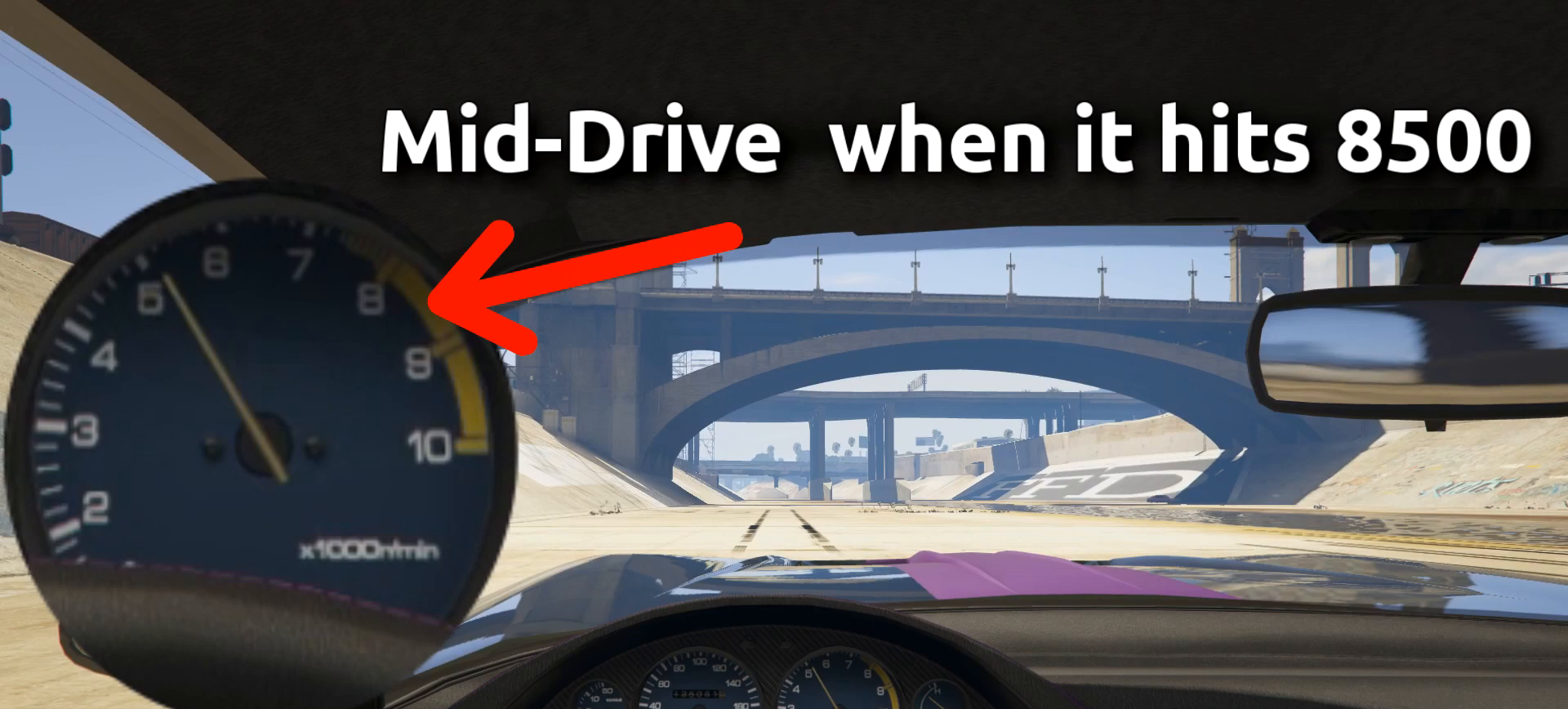
{"buttons": ["R2"], "left_stick": "center", "right_stick": "center", "events": []}
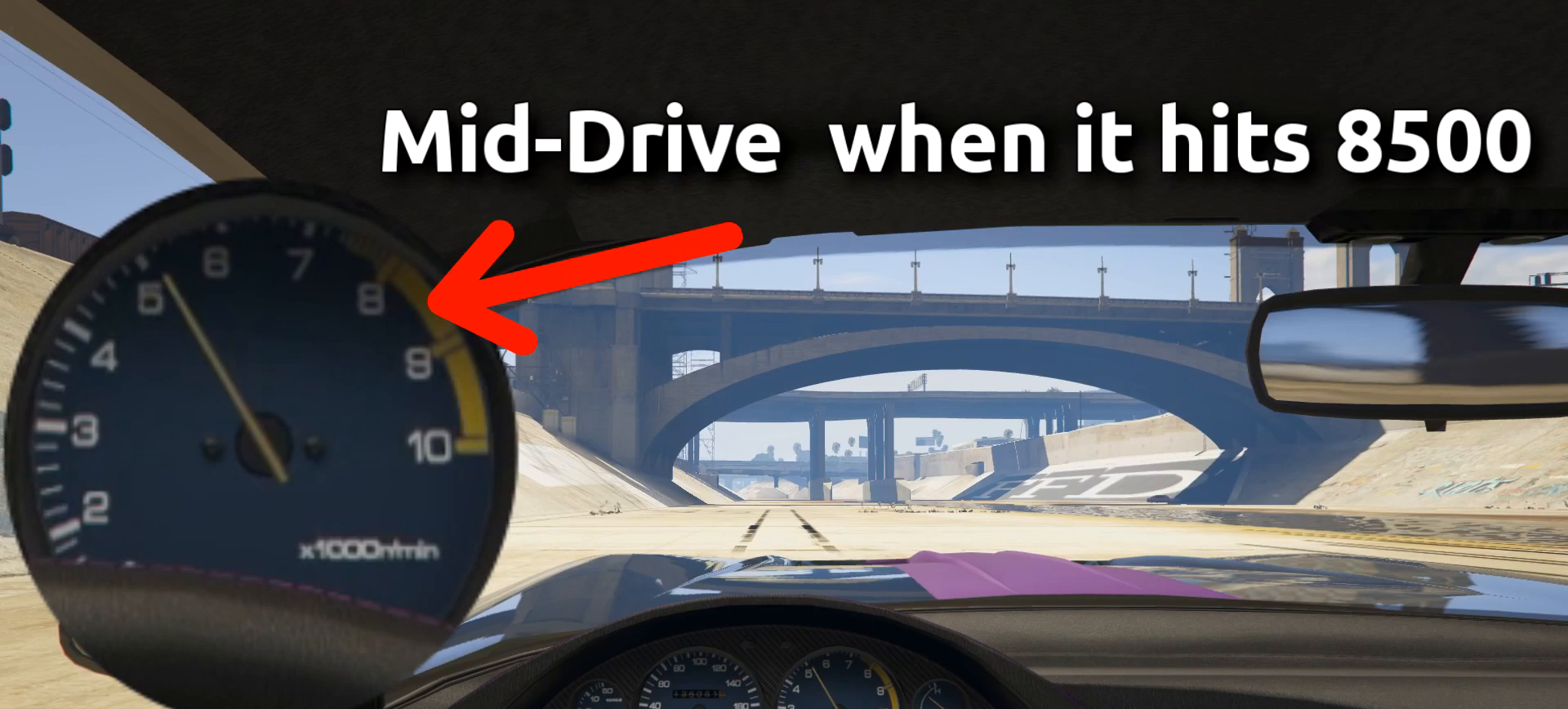
{"buttons": ["R2"], "left_stick": "center", "right_stick": "center", "events": []}
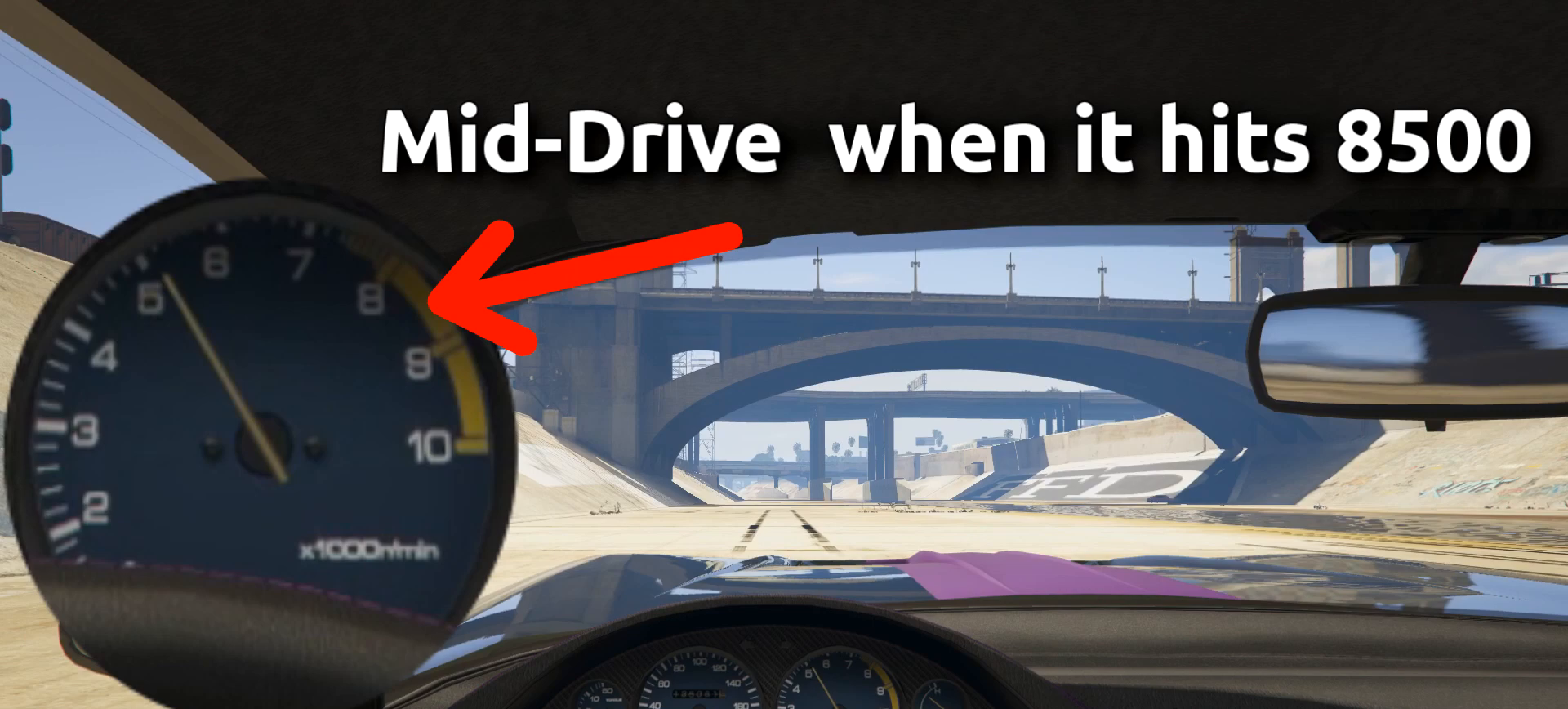
{"buttons": ["R2"], "left_stick": "center", "right_stick": "center", "events": []}
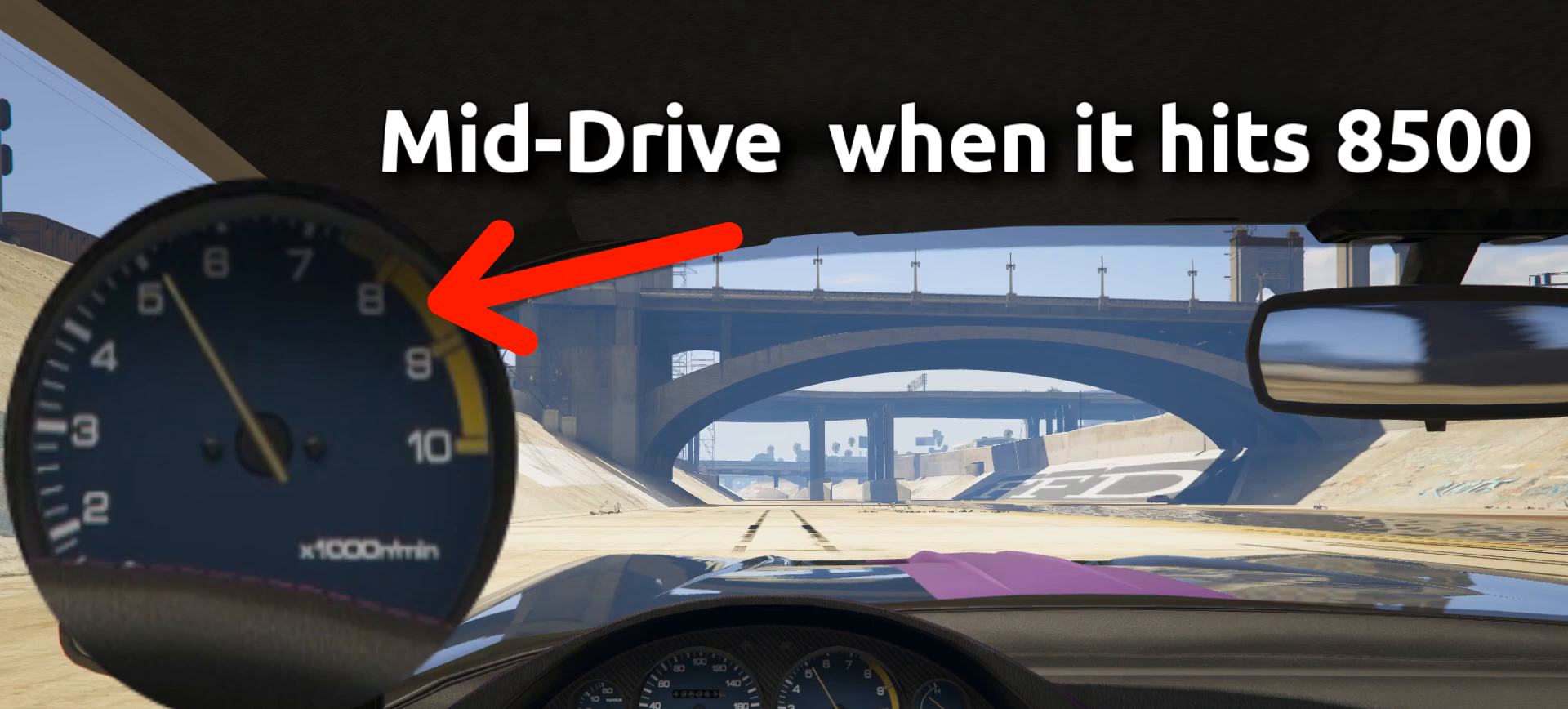
{"buttons": ["R2"], "left_stick": "center", "right_stick": "center", "events": []}
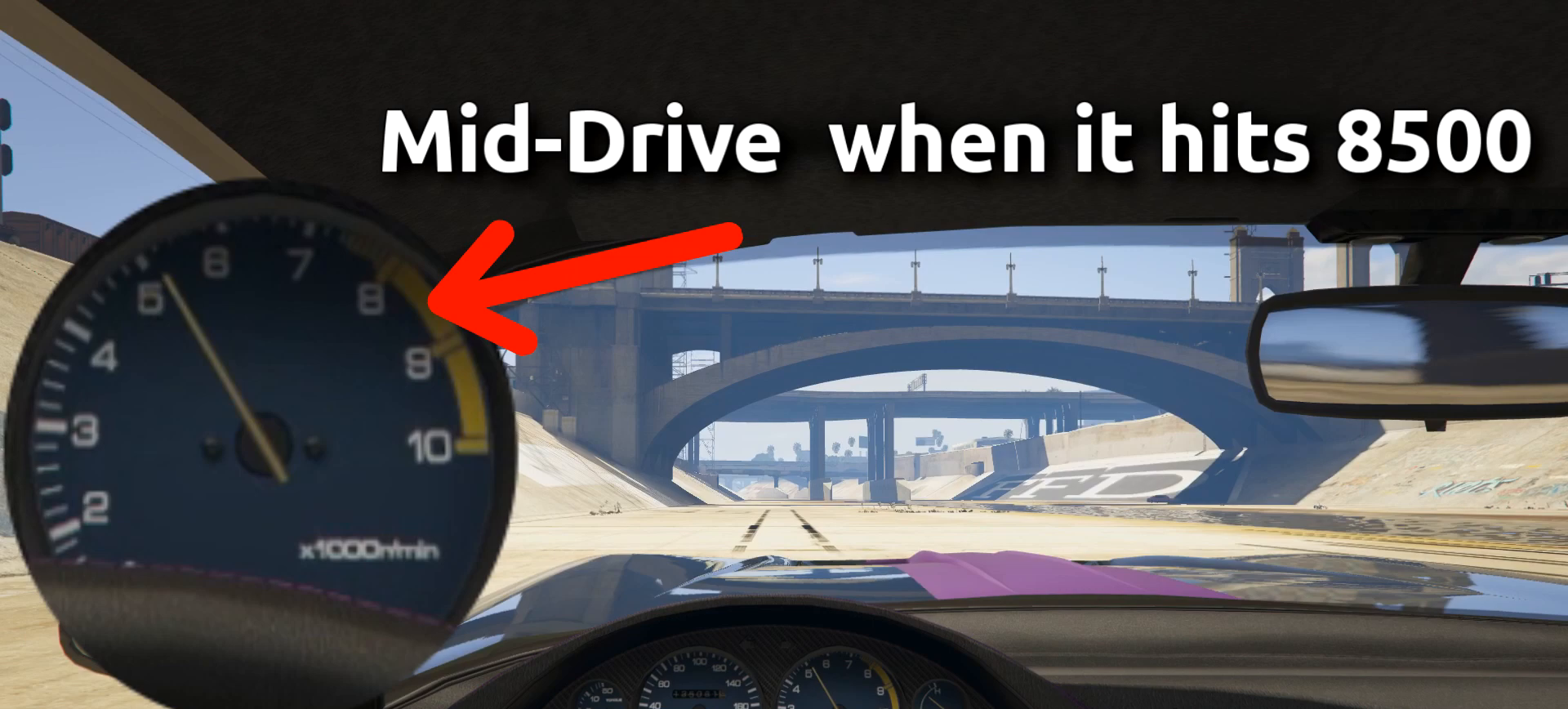
{"buttons": ["R2"], "left_stick": "center", "right_stick": "center", "events": []}
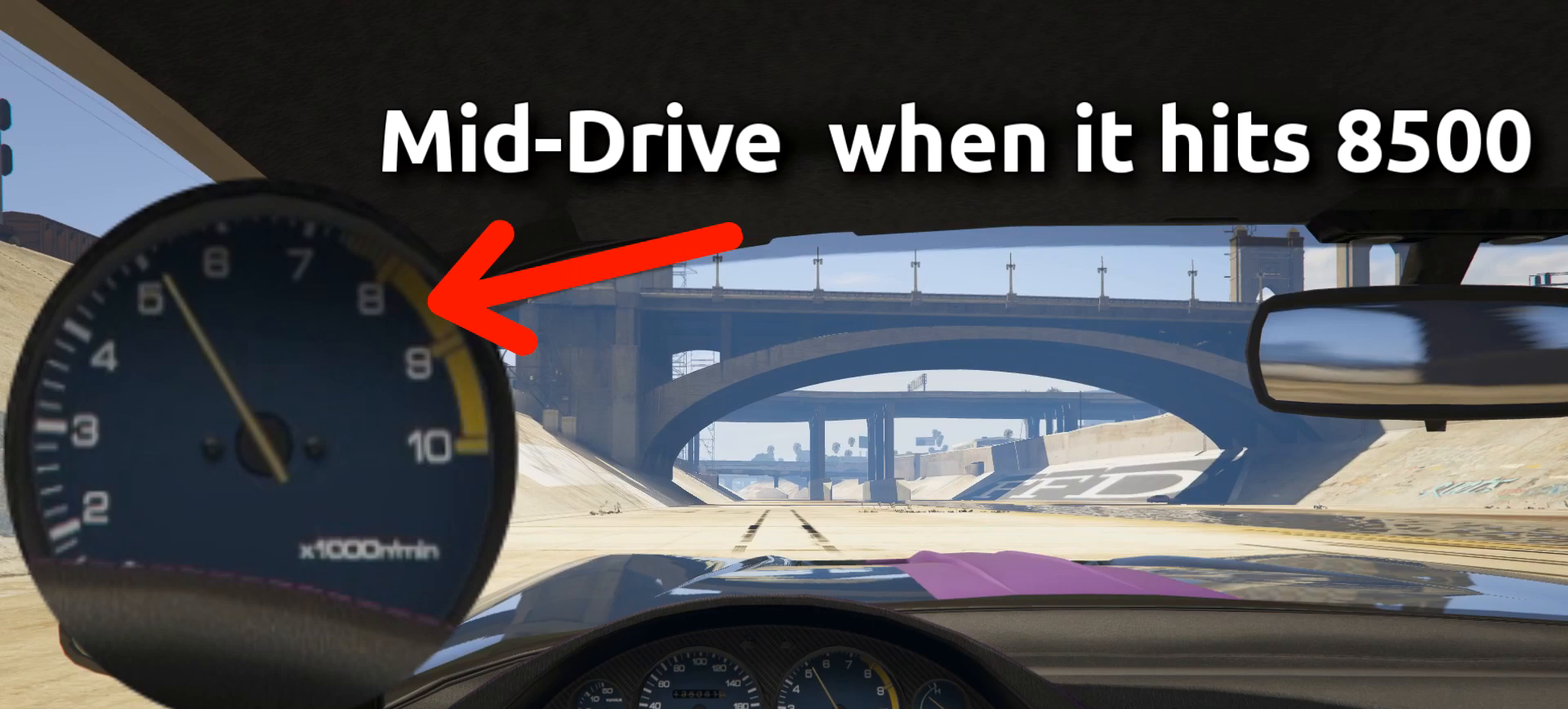
{"buttons": ["R2"], "left_stick": "center", "right_stick": "center", "events": []}
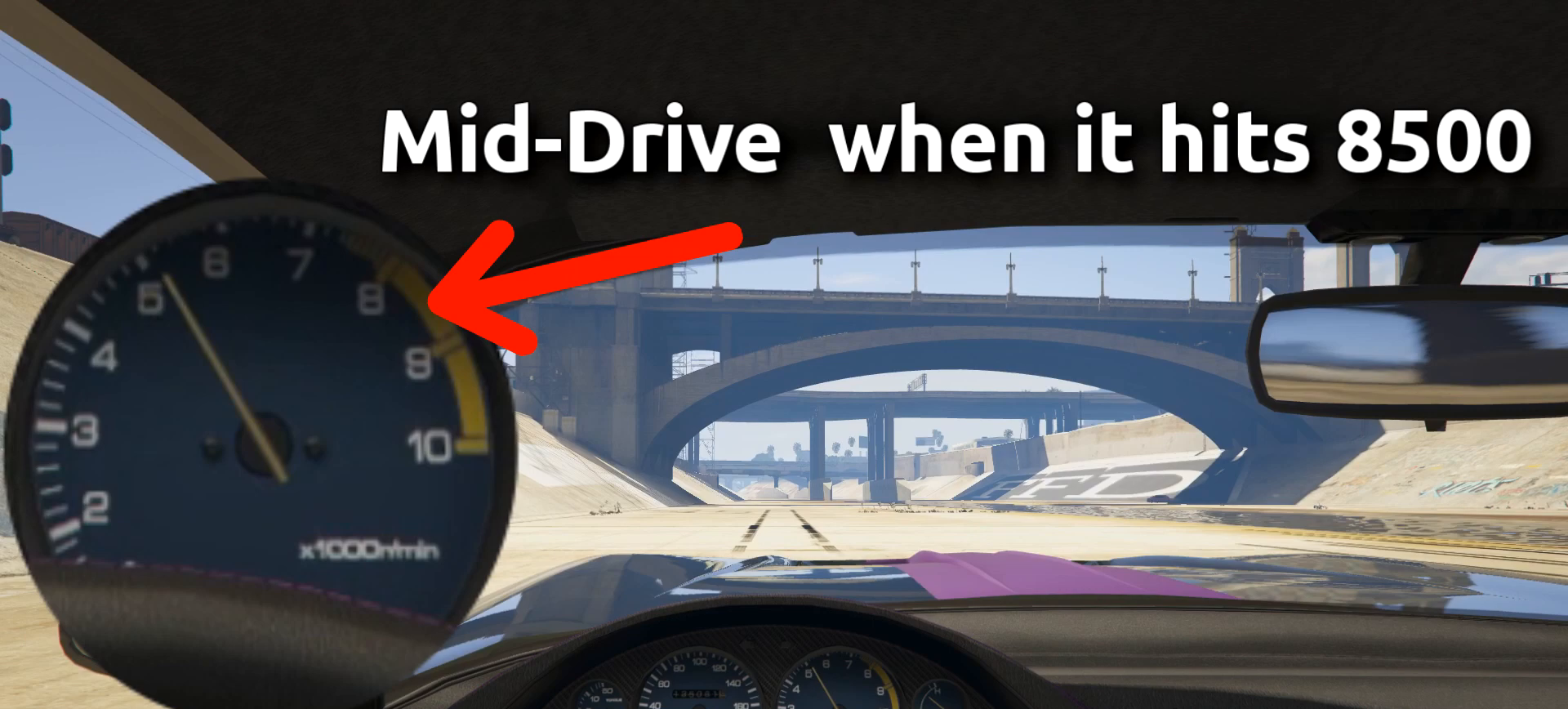
{"buttons": ["R2"], "left_stick": "center", "right_stick": "center", "events": []}
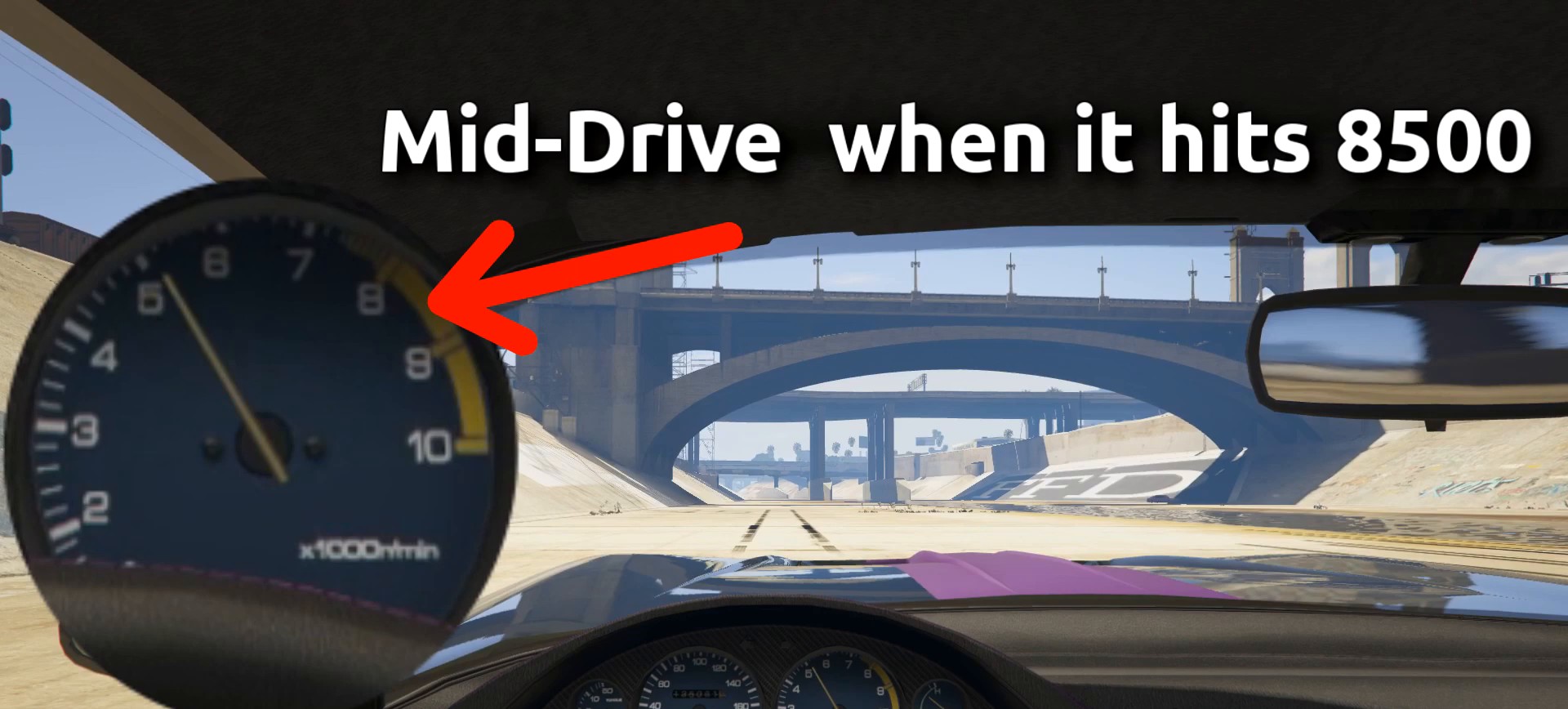
{"buttons": ["R2"], "left_stick": "center", "right_stick": "center", "events": []}
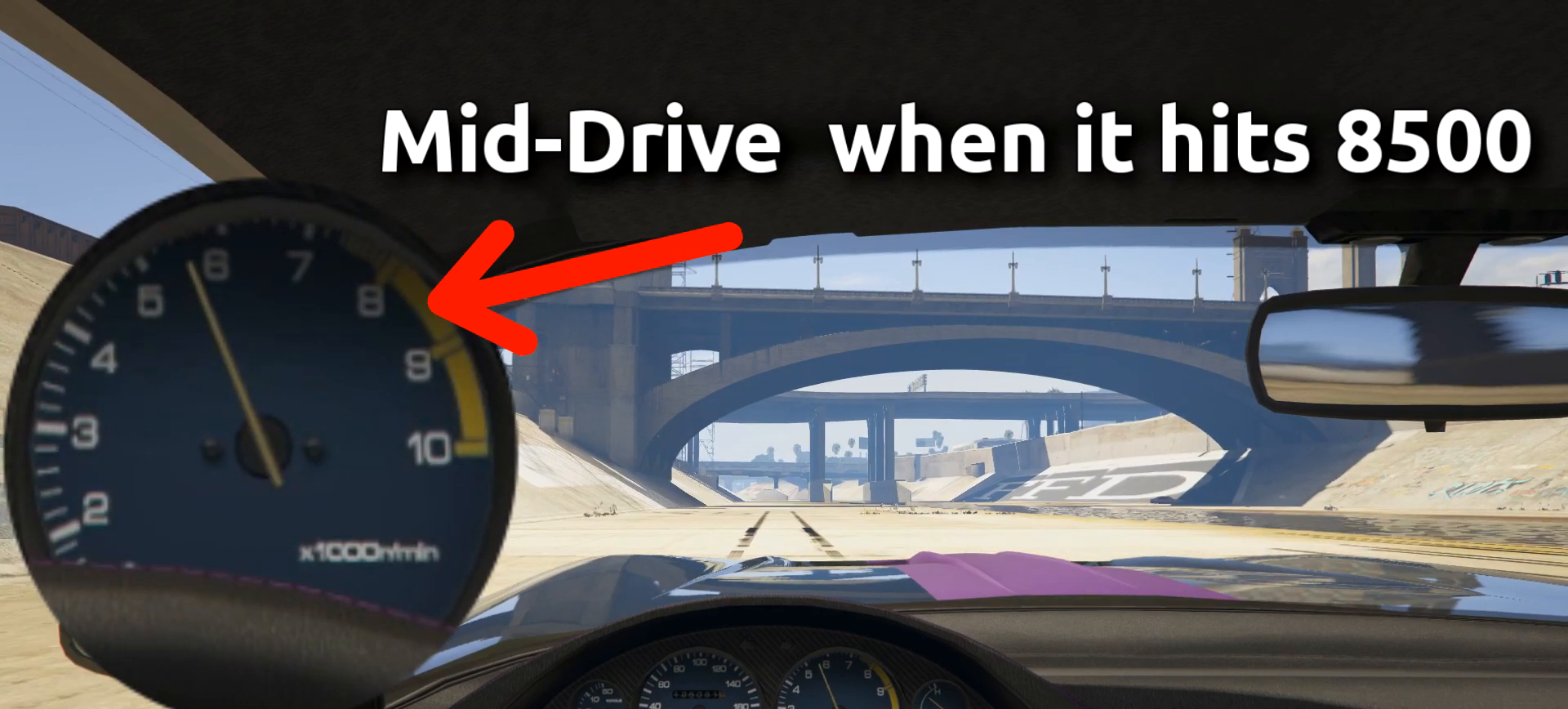
{"buttons": ["R2"], "left_stick": "center", "right_stick": "center", "events": []}
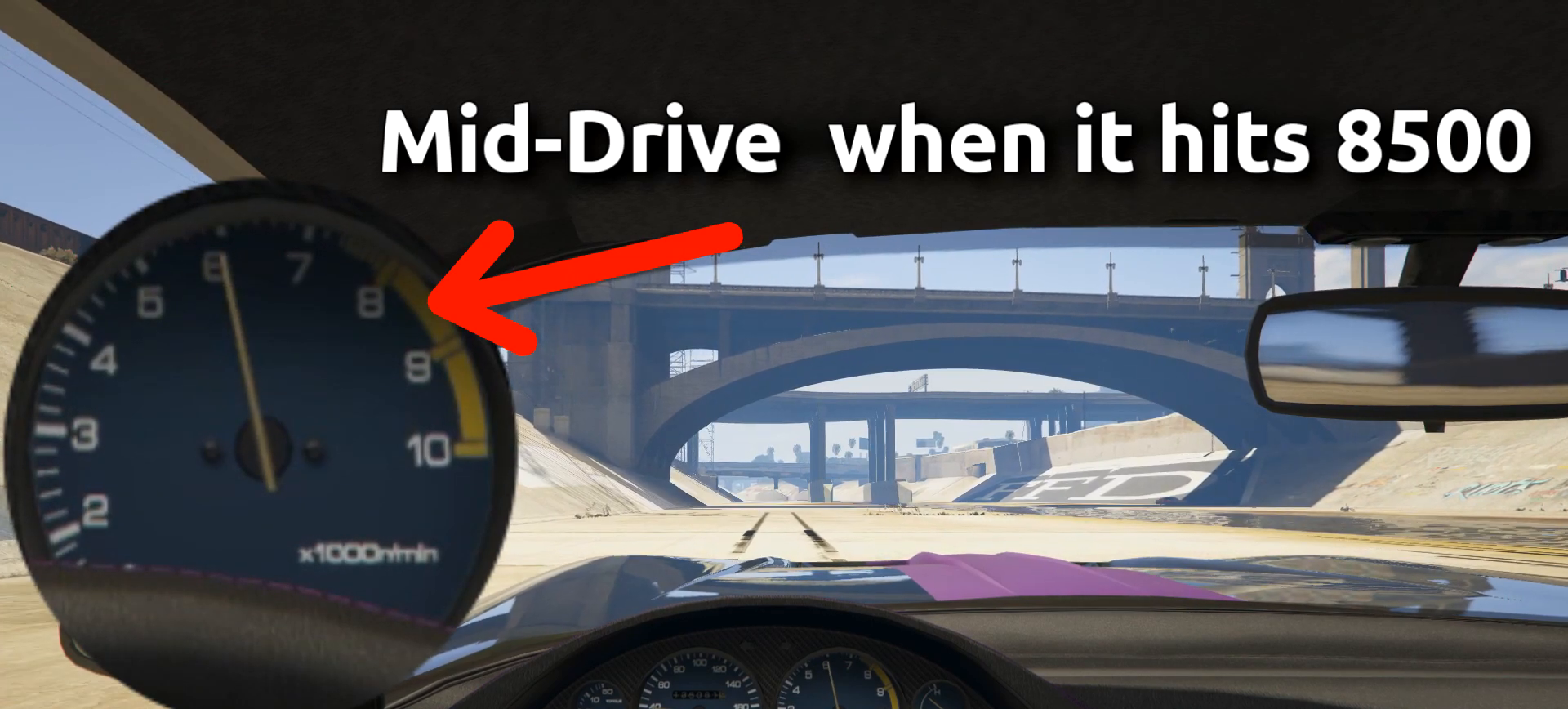
{"buttons": ["R2"], "left_stick": "center", "right_stick": "center", "events": []}
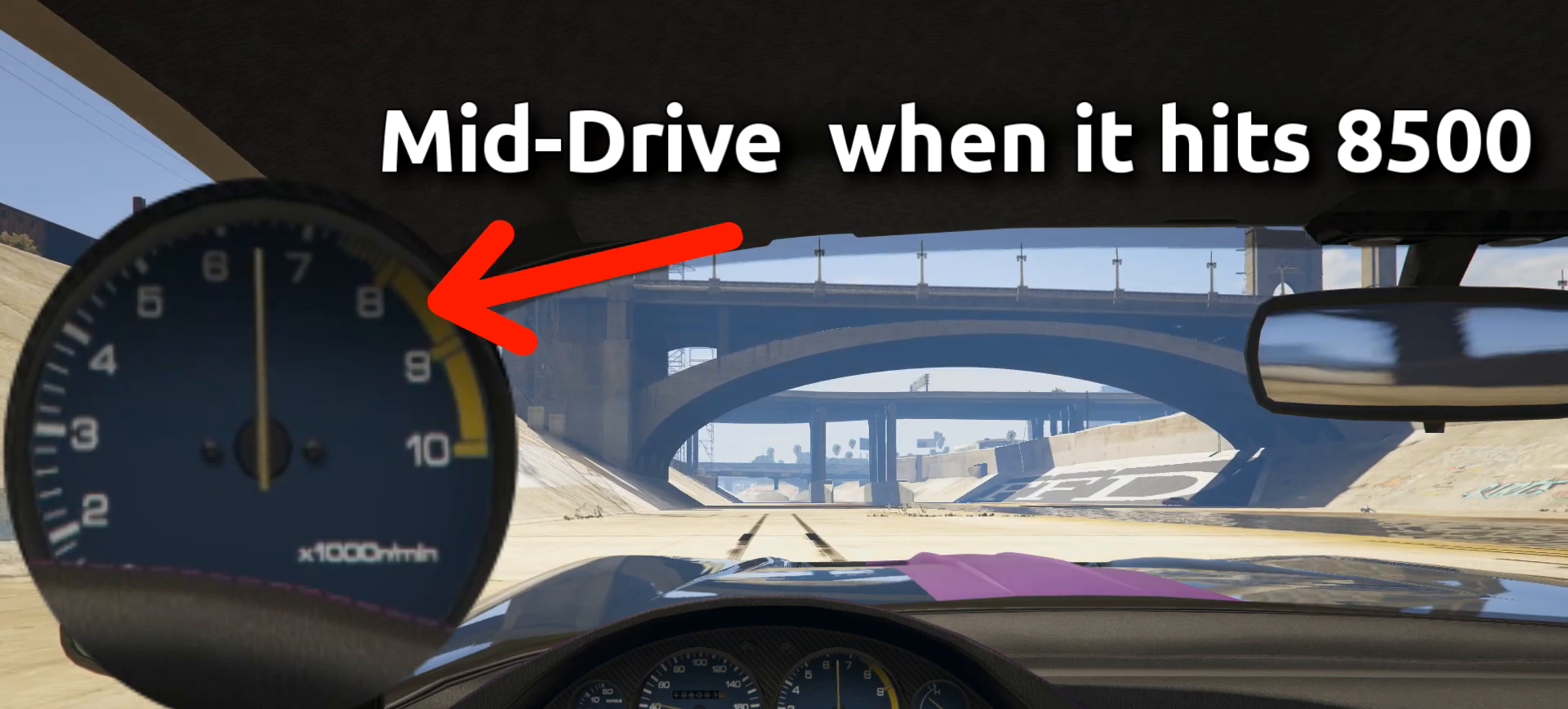
{"buttons": ["R2"], "left_stick": "center", "right_stick": "center", "events": []}
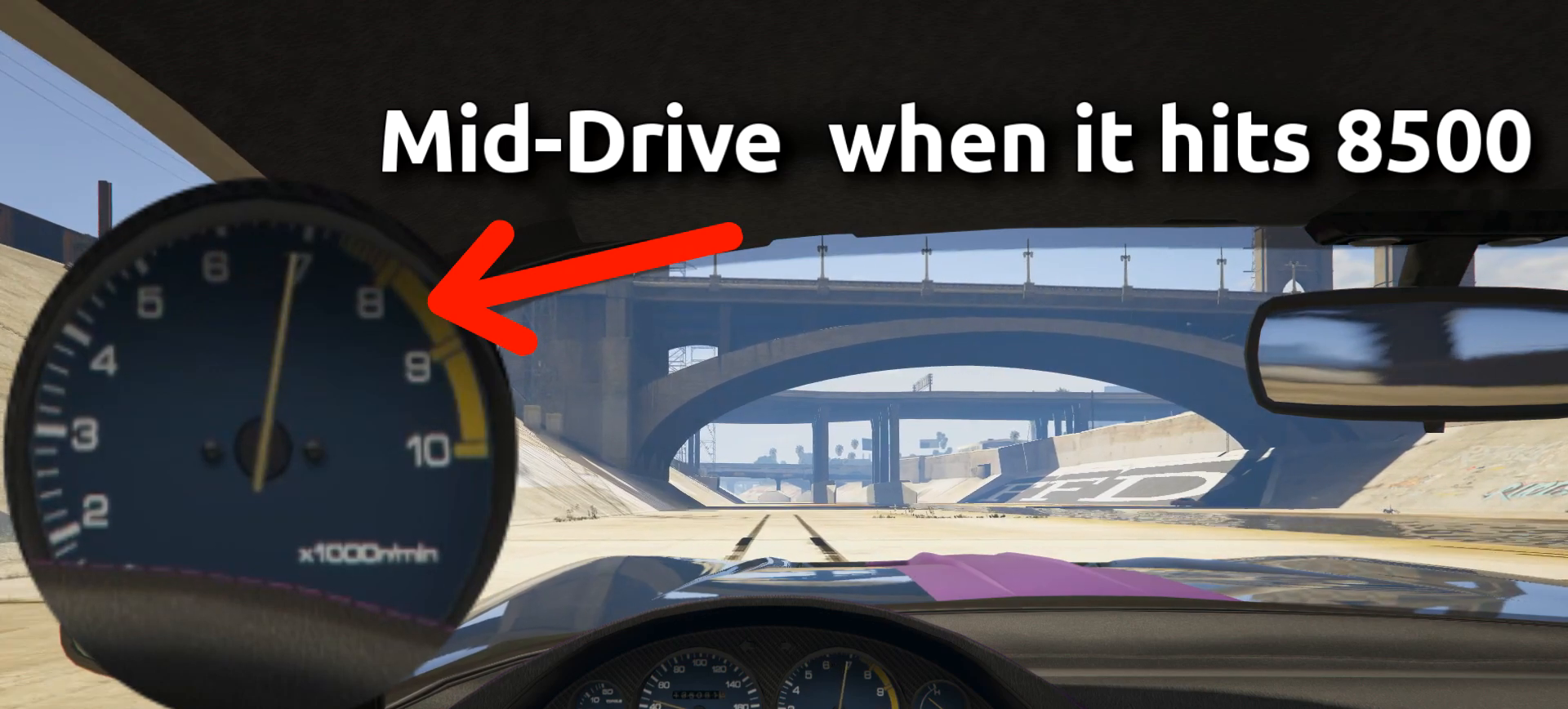
{"buttons": ["R2"], "left_stick": "center", "right_stick": "center", "events": []}
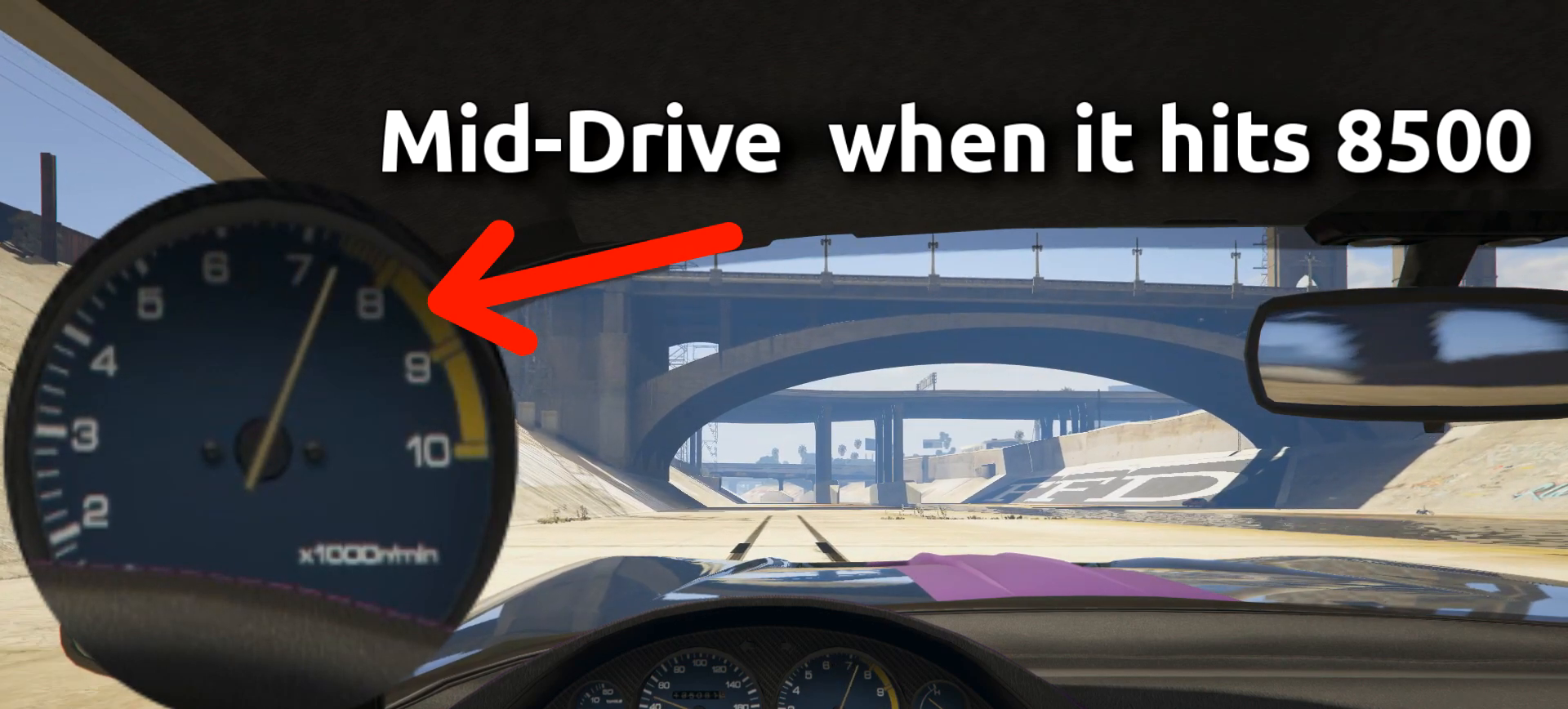
{"buttons": ["R2"], "left_stick": "center", "right_stick": "center", "events": []}
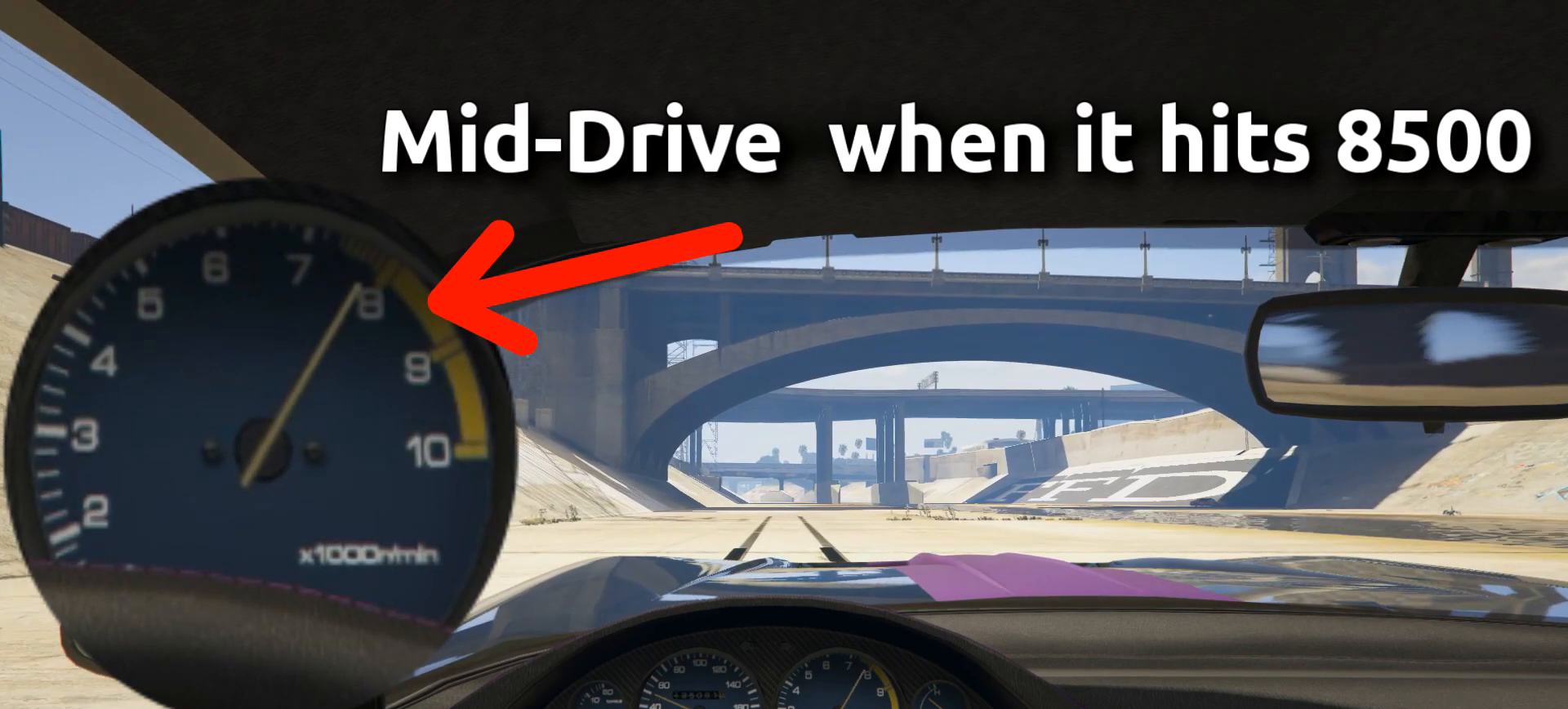
{"buttons": ["R2"], "left_stick": "center", "right_stick": "center", "events": []}
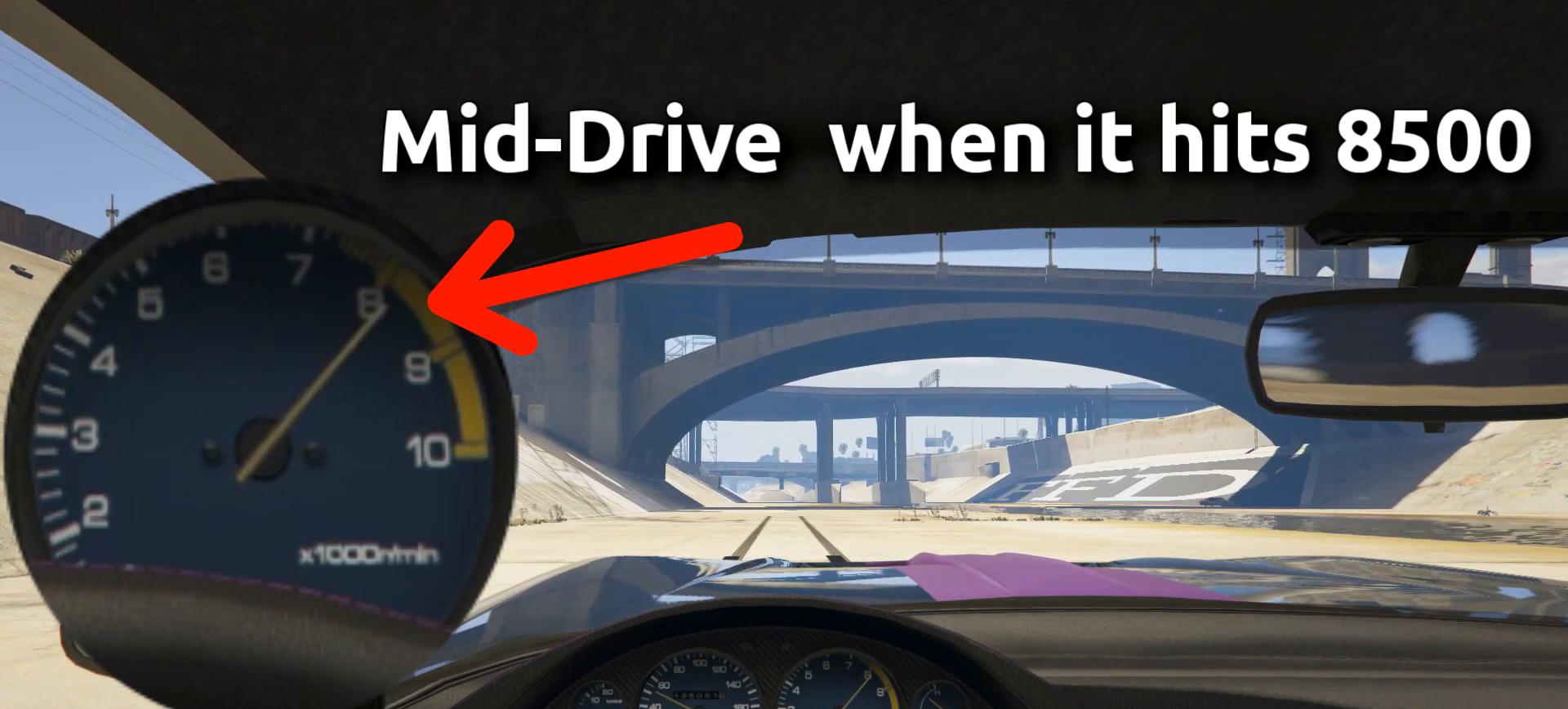
{"buttons": ["R1", "R2"], "left_stick": "center", "right_stick": "center"}
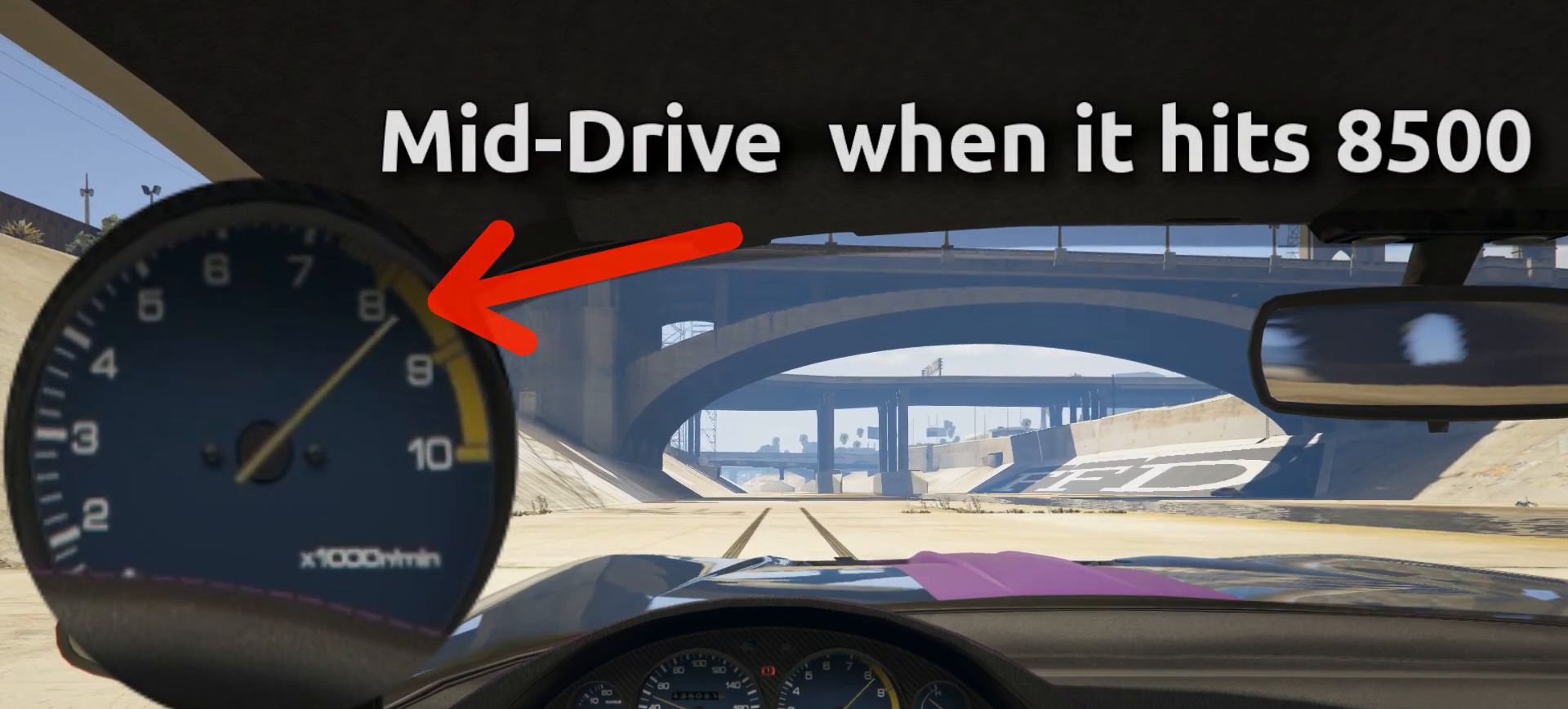
{"buttons": ["R2"], "left_stick": "center", "right_stick": "center", "events": [[17, "R1", "up"]]}
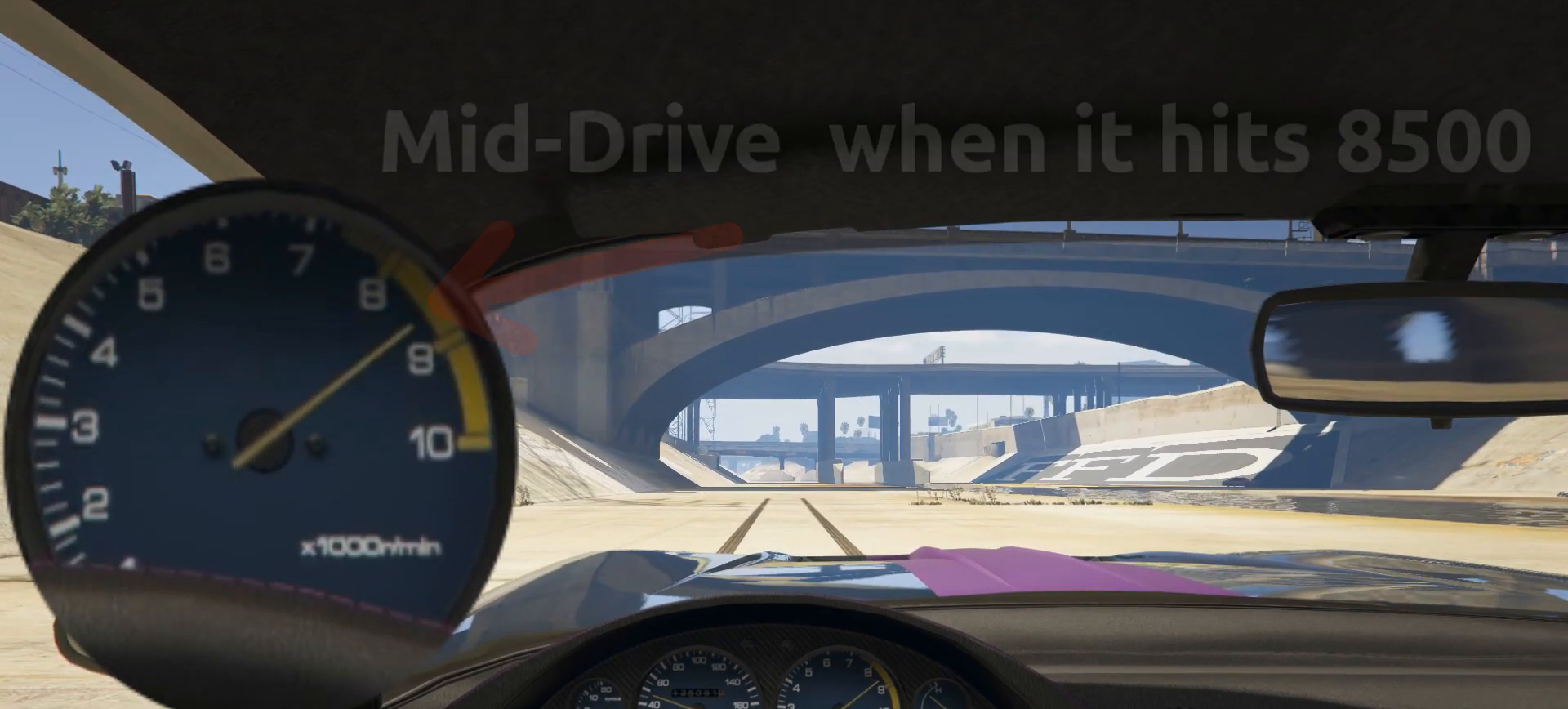
{"buttons": ["R2"], "left_stick": "center", "right_stick": "center", "events": []}
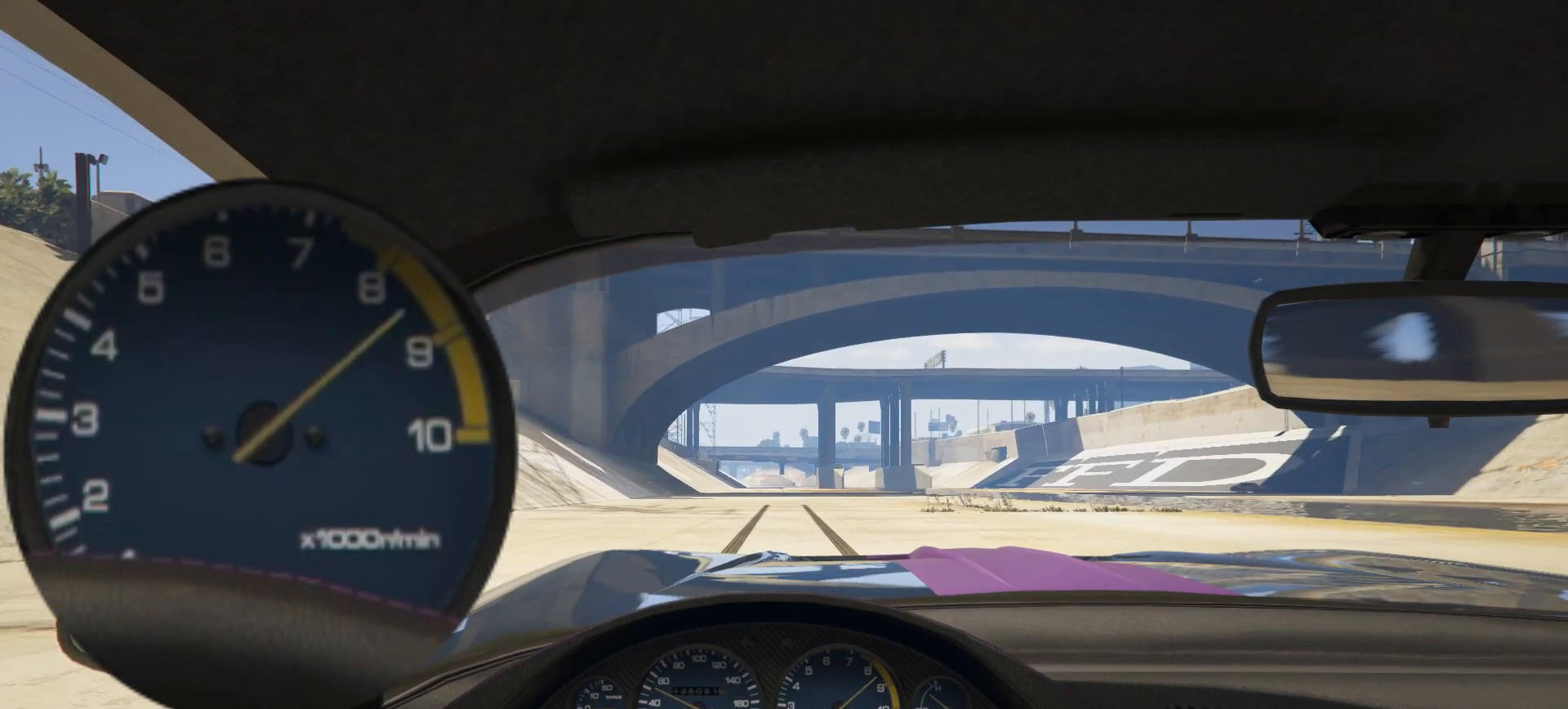
{"buttons": ["R2"], "left_stick": "center", "right_stick": "center", "events": []}
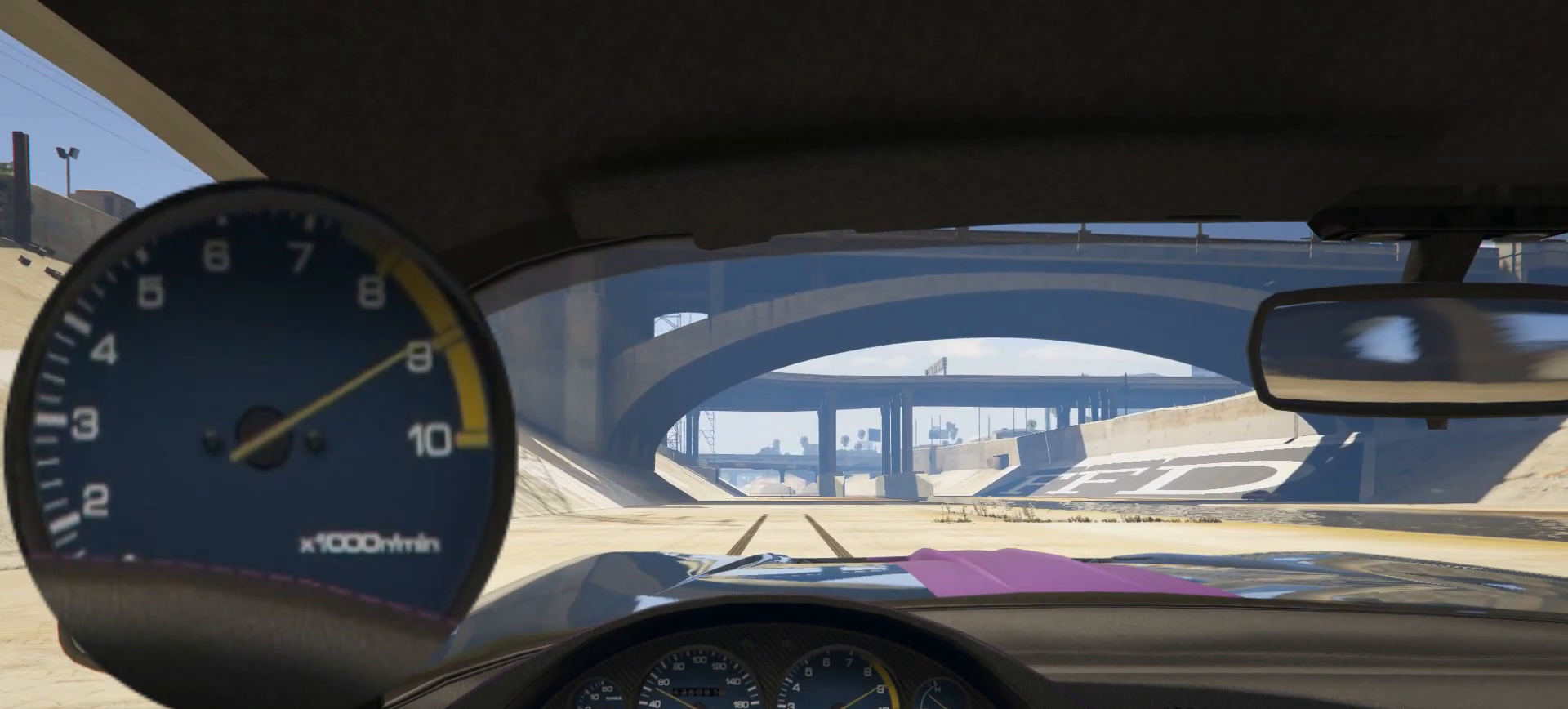
{"buttons": ["R2"], "left_stick": "center", "right_stick": "center", "events": []}
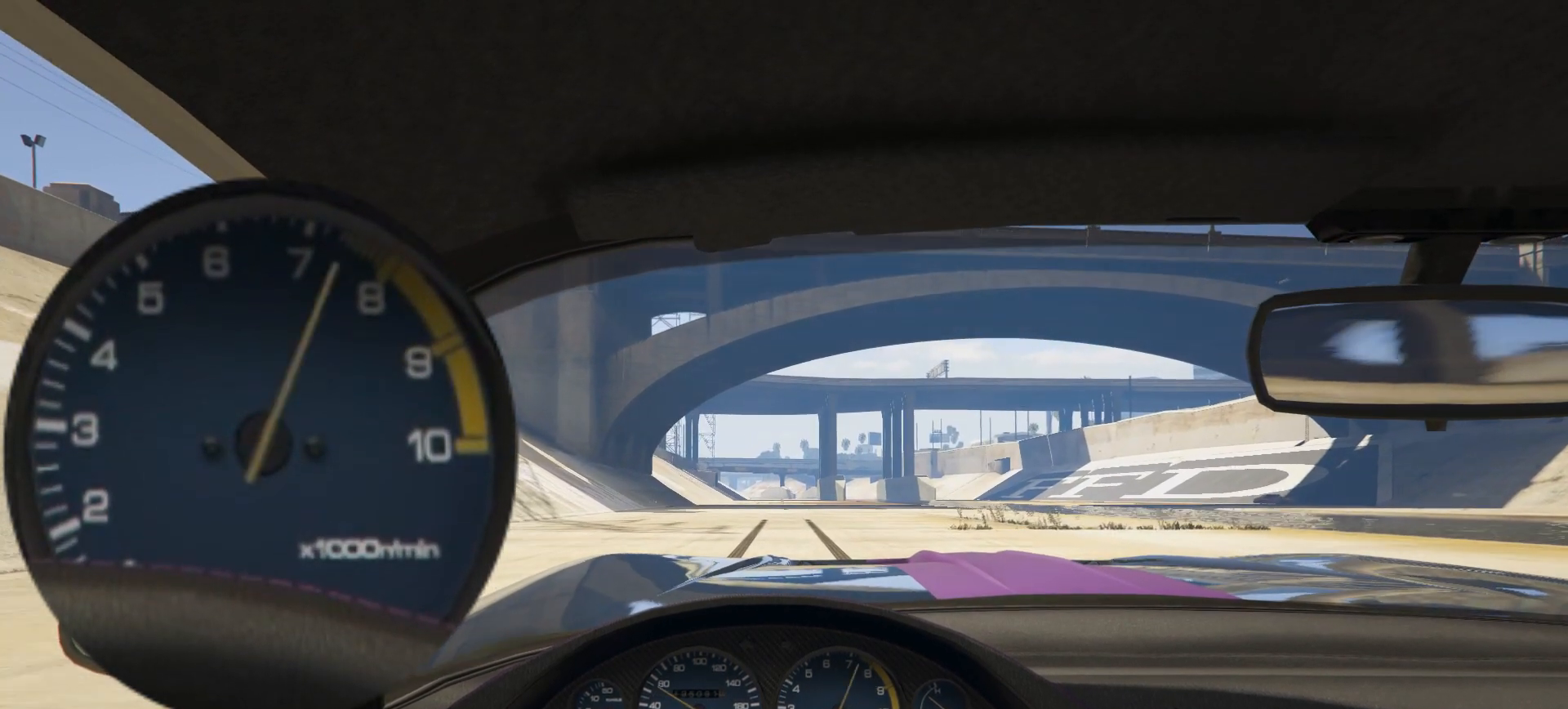
{"buttons": ["R2"], "left_stick": "center", "right_stick": "center", "events": []}
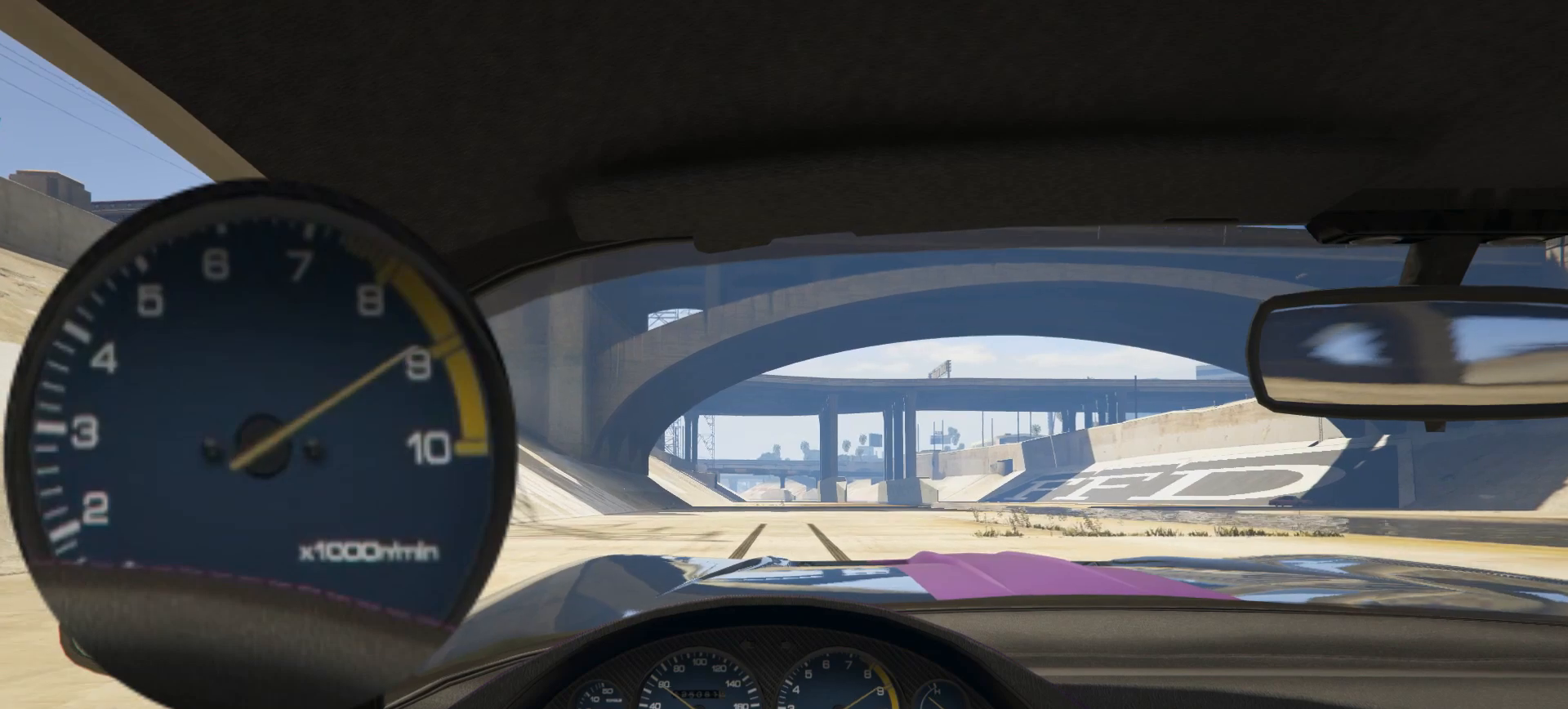
{"buttons": ["R2"], "left_stick": "center", "right_stick": "center", "events": []}
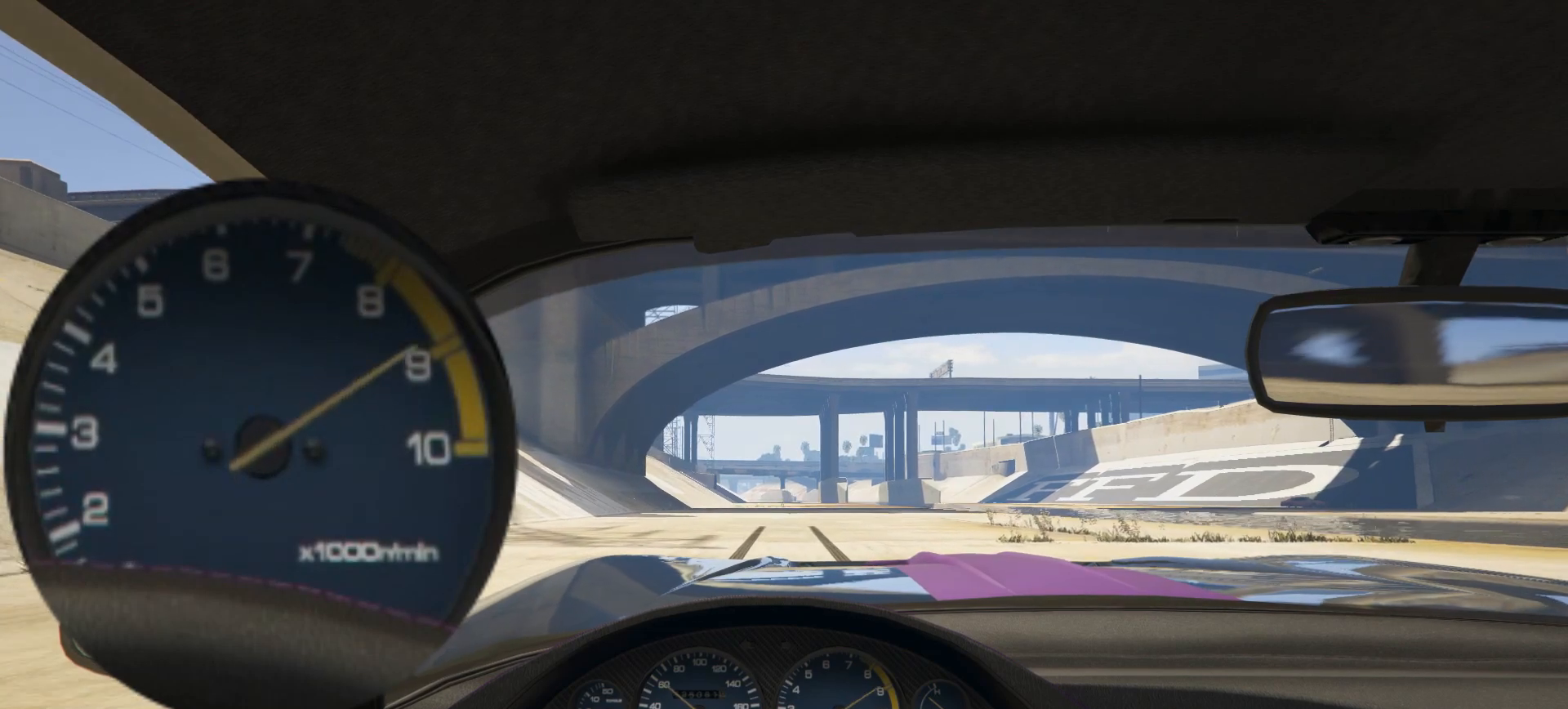
{"buttons": ["R2"], "left_stick": "center", "right_stick": "center", "events": []}